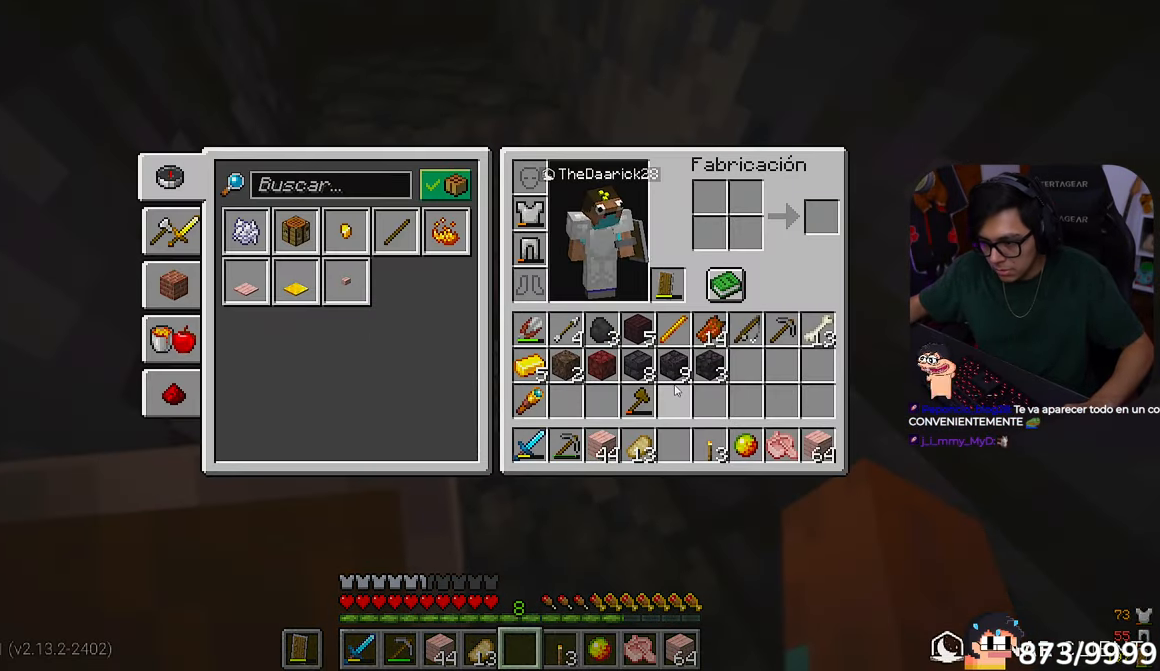
Gameplay with keyboard and mouse; each line is a JSON object with the keys and mouse buttons held at the frame after it. "events" lists presses ("down") and releases ("up") of "a", "d", "s", "w", "mouse_left" and "mouse_right" between this image and that frame as [ms after this image, input, new state], when the widget could be followed in between. "mouse_left", "mouse_right" = the "left", "right" buttons of the "mouse" list. No other keys are recorded. Fast repeated clicks can show as one long hold. Mouse movement is not recorded.
{"keys": [], "mouse": [], "events": []}
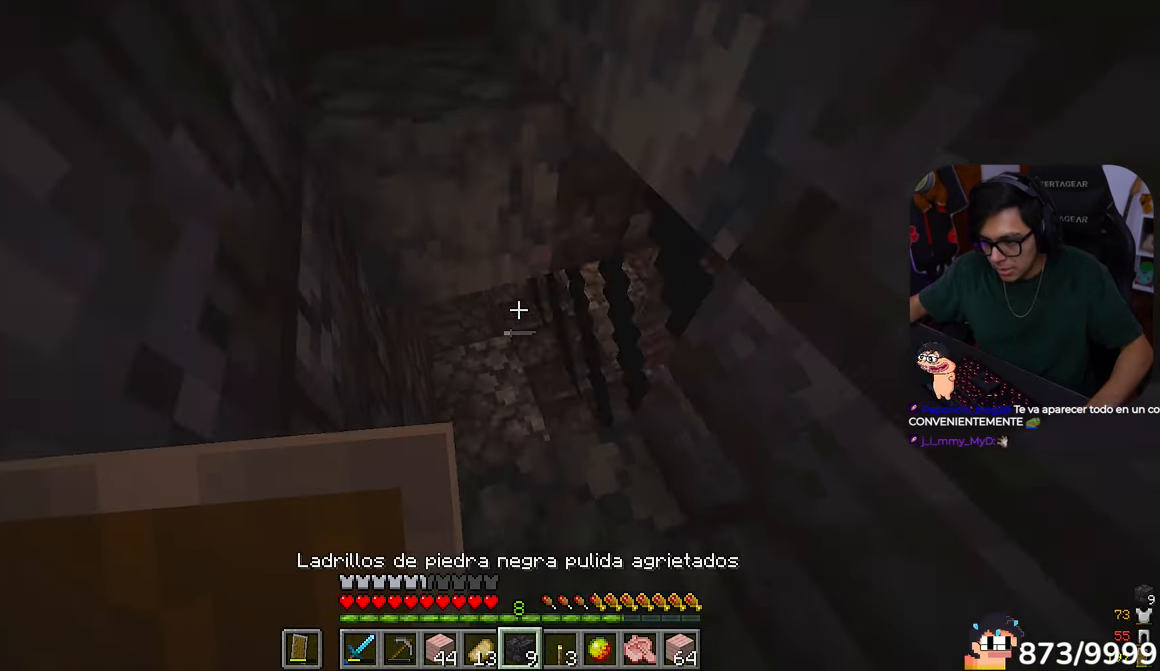
{"keys": ["w"], "mouse": ["right"], "events": [[217, "w", "down"], [483, "mouse_right", "down"]]}
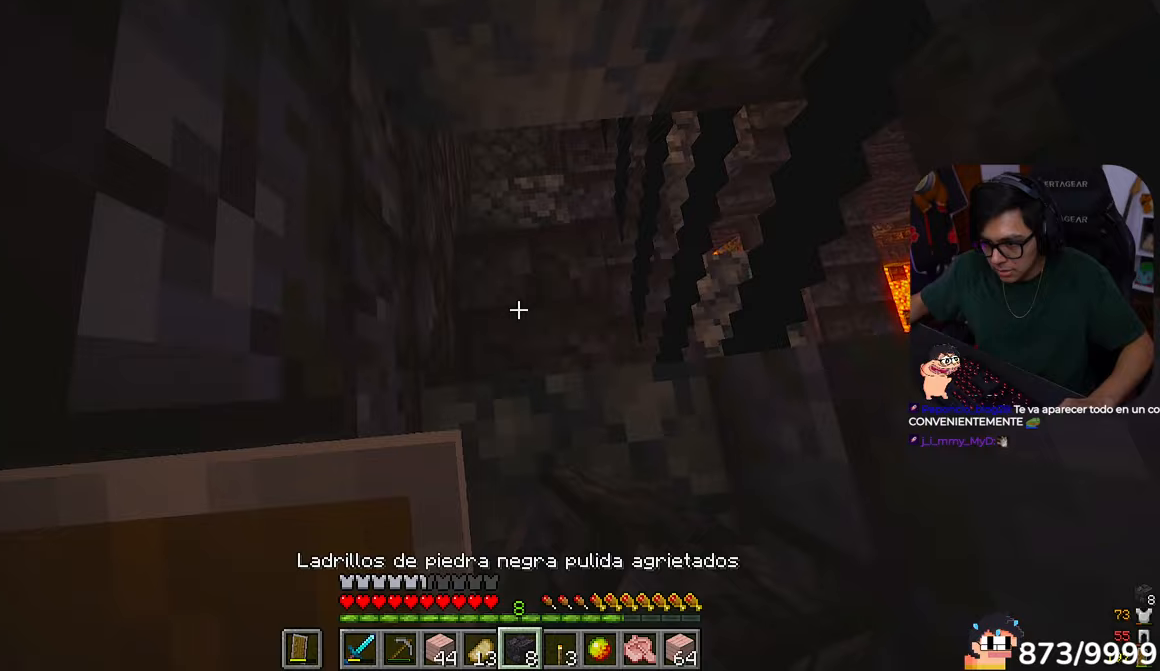
{"keys": ["w"], "mouse": ["left"]}
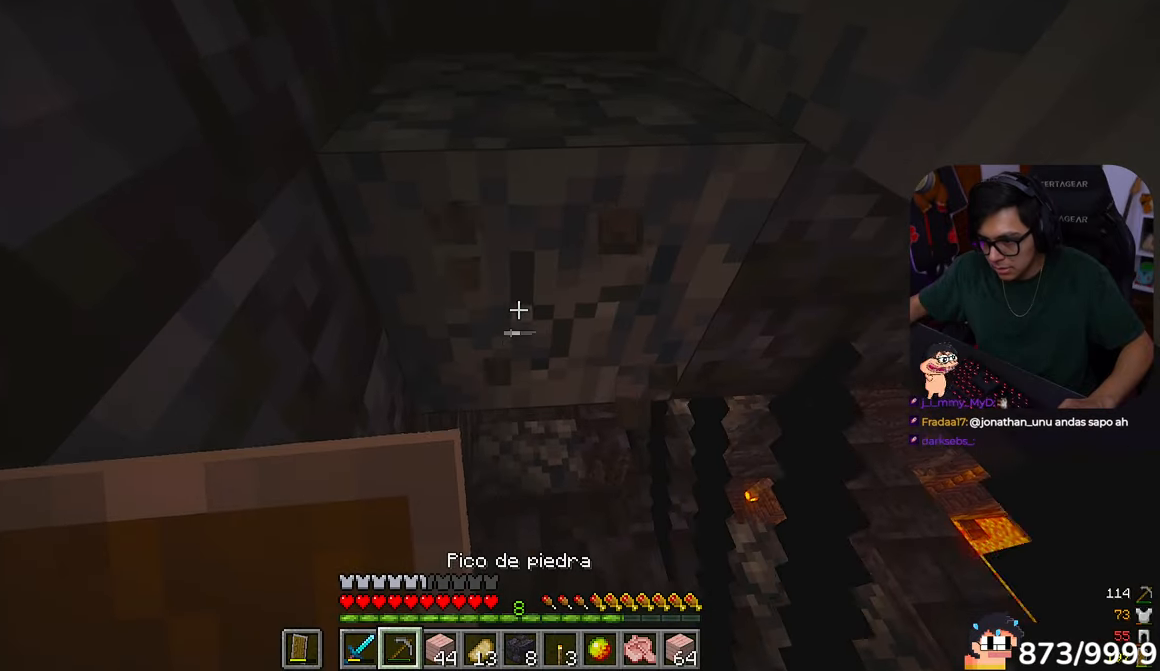
{"keys": ["w"], "mouse": ["left"], "events": []}
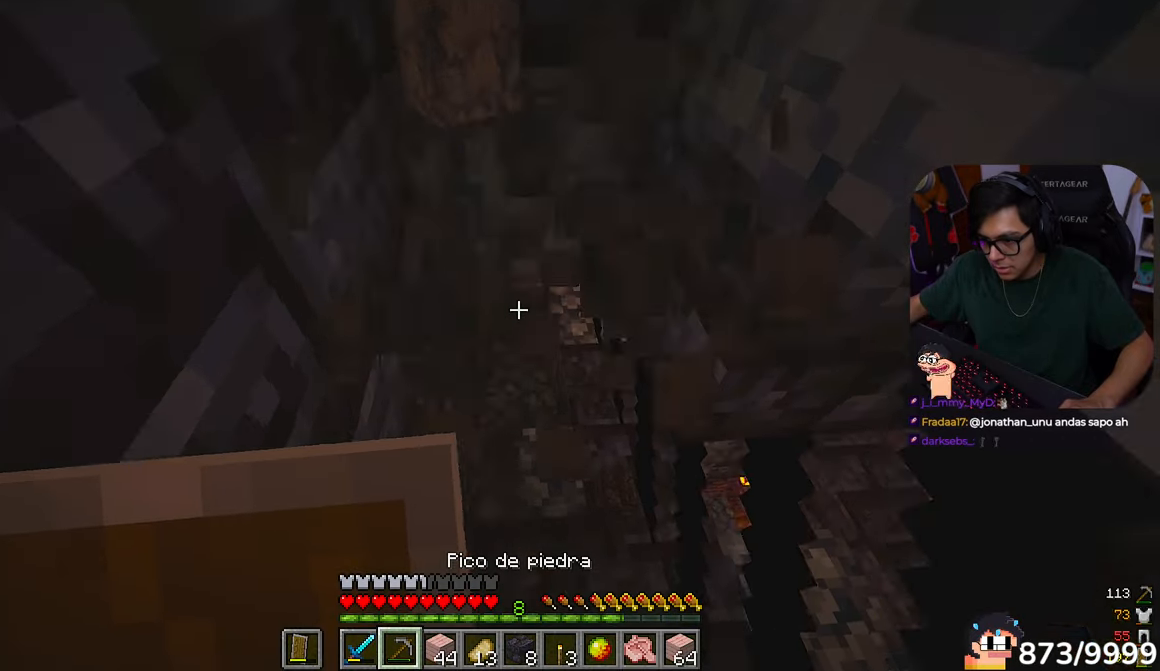
{"keys": ["w"], "mouse": [], "events": [[183, "w", "up"], [283, "mouse_left", "up"], [383, "w", "down"]]}
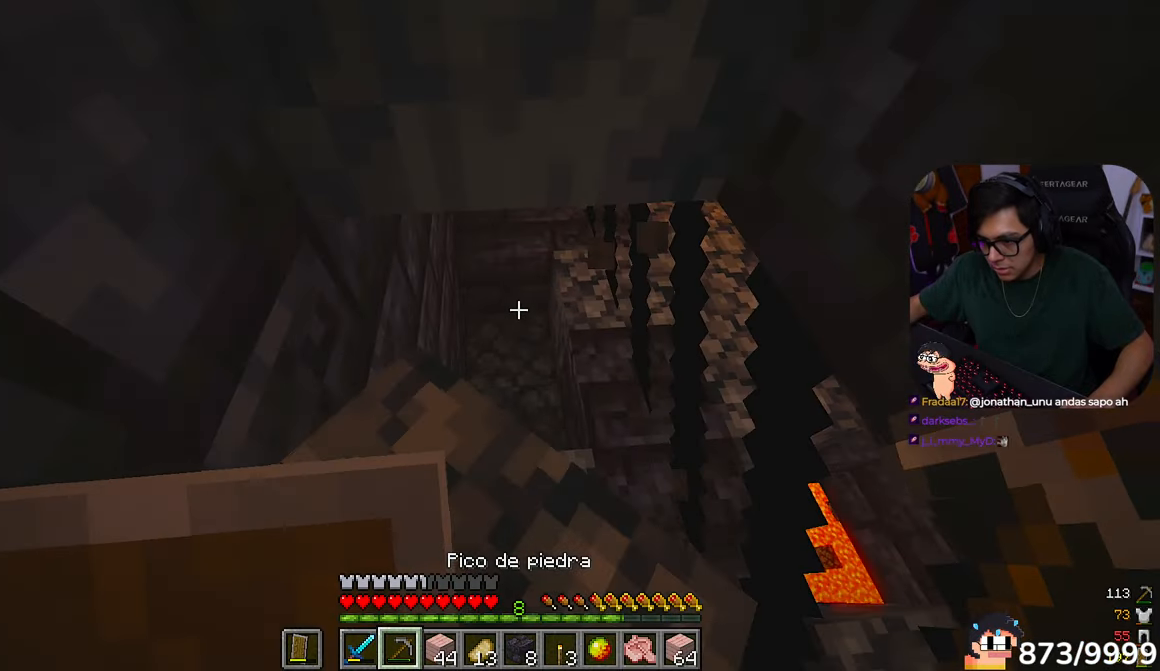
{"keys": ["w"], "mouse": []}
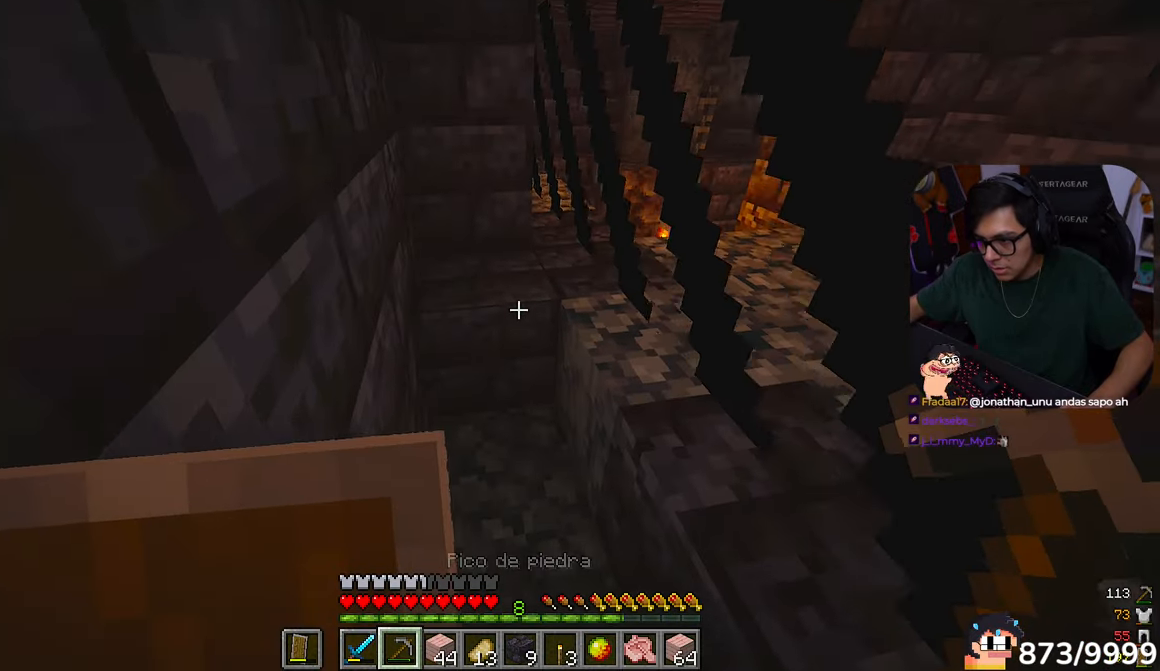
{"keys": ["w"], "mouse": [], "events": []}
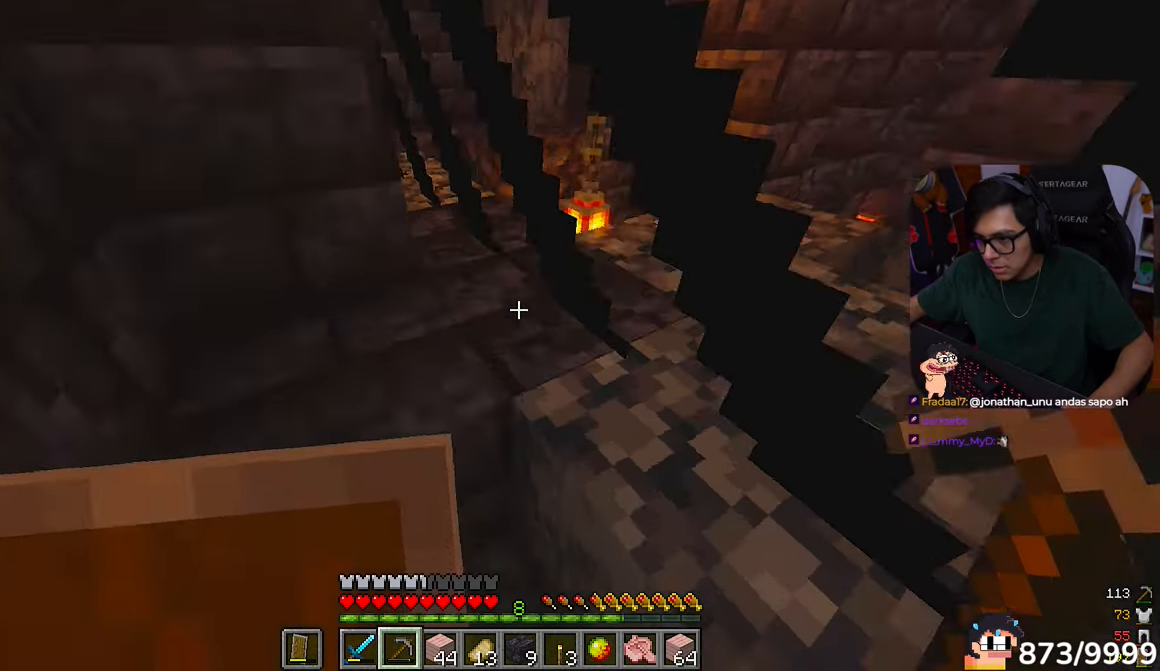
{"keys": ["w"], "mouse": [], "events": []}
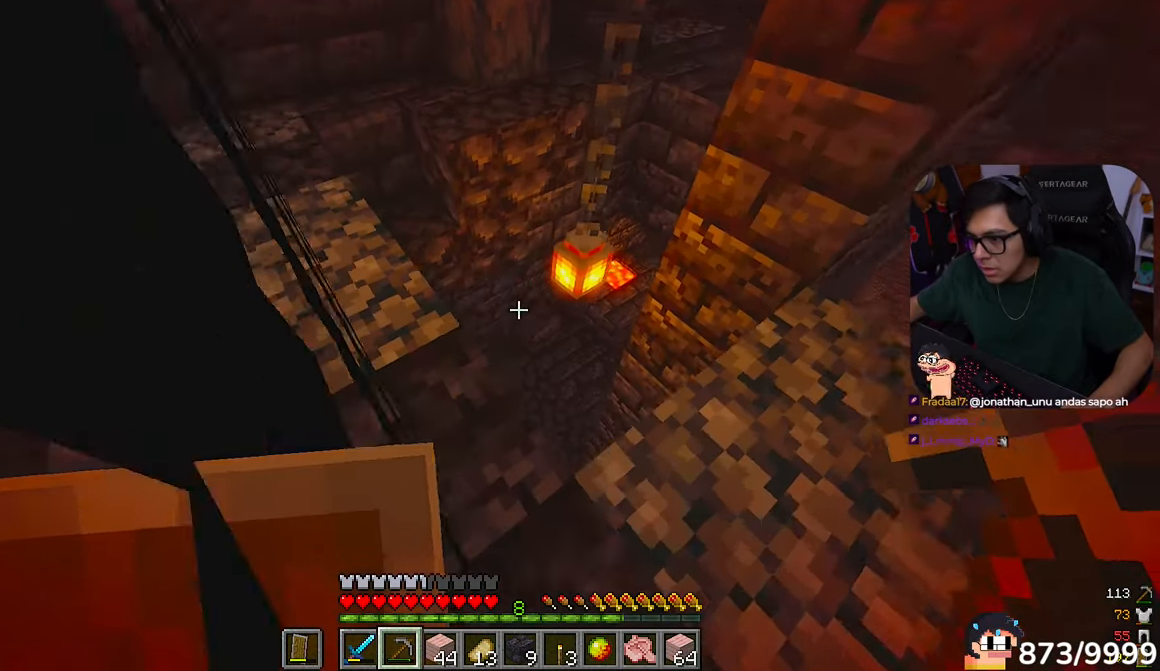
{"keys": ["a", "w"], "mouse": []}
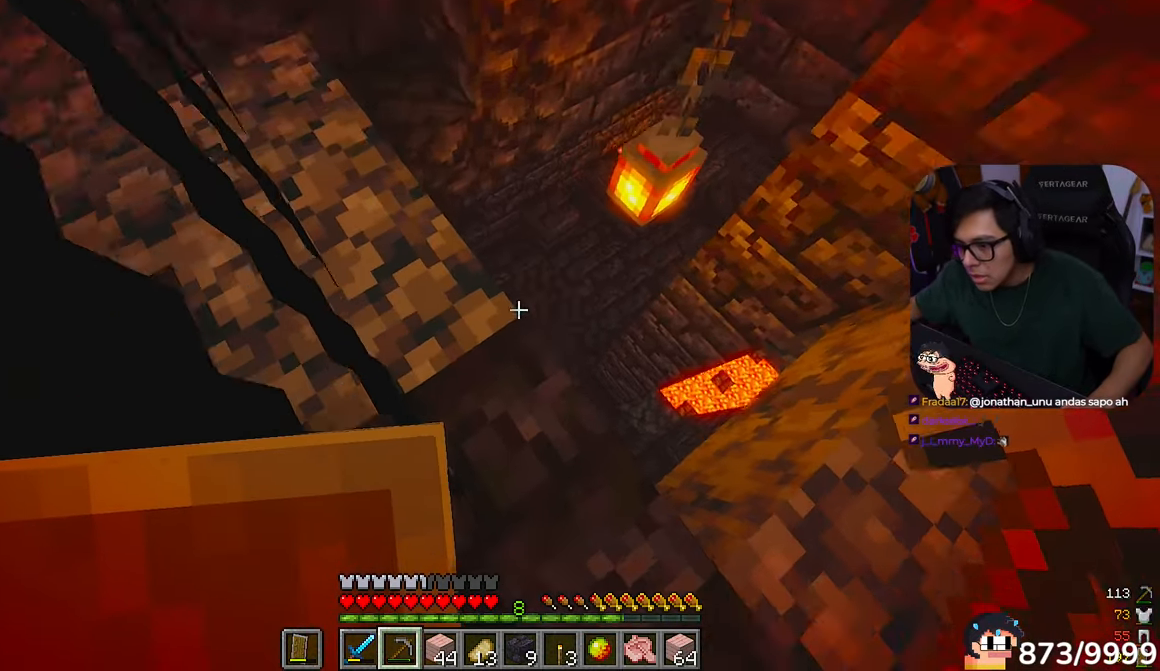
{"keys": ["d", "s"], "mouse": [], "events": [[17, "a", "up"], [17, "d", "down"], [450, "w", "up"], [483, "s", "down"]]}
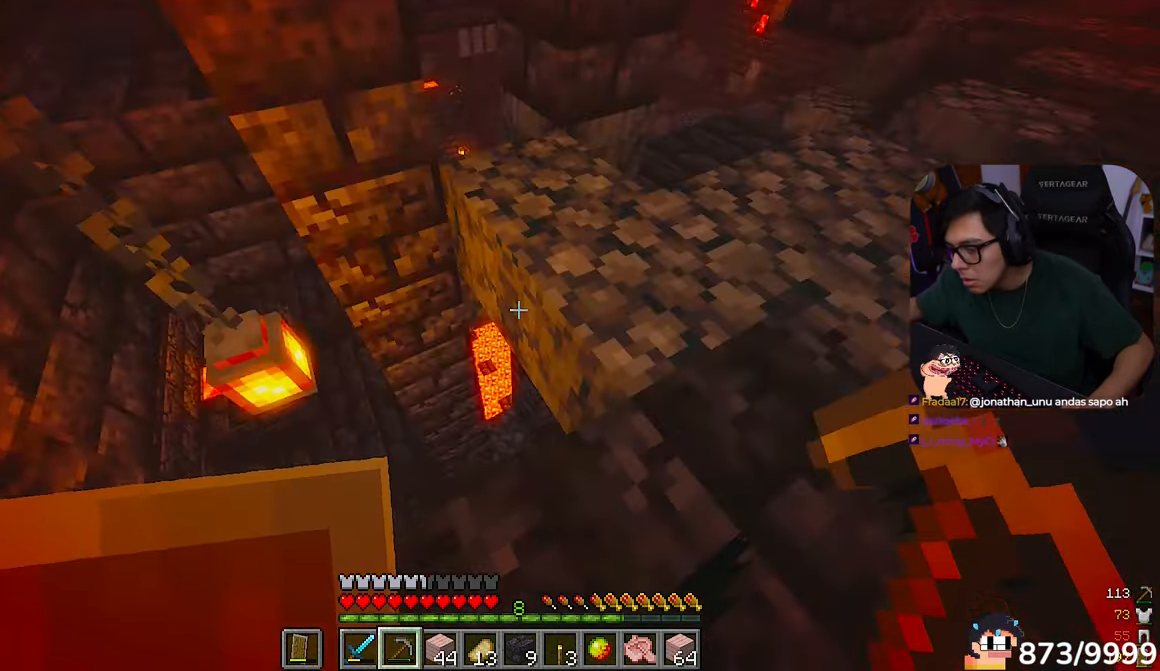
{"keys": ["d", "w"], "mouse": [], "events": [[150, "s", "up"], [183, "w", "down"]]}
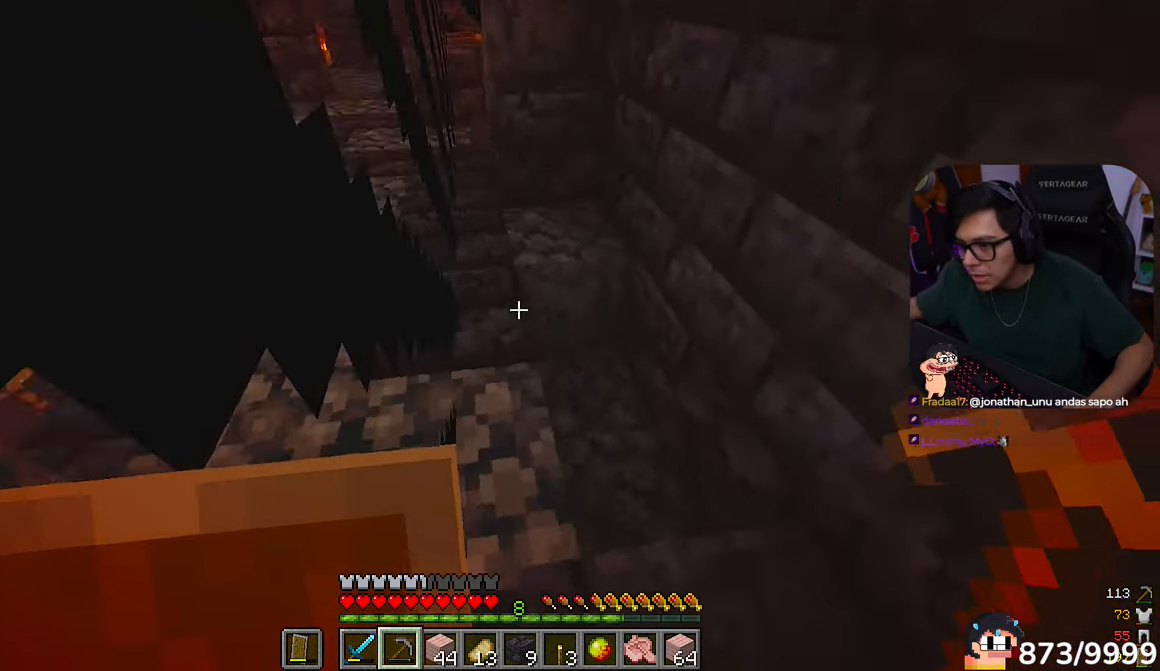
{"keys": ["w"], "mouse": []}
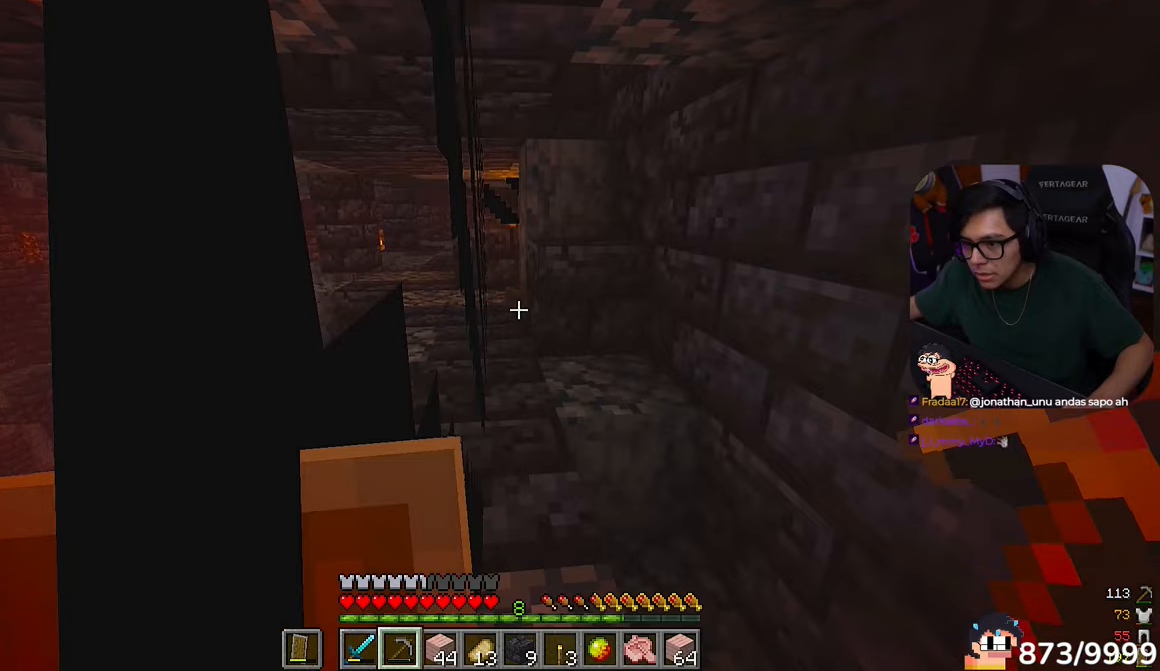
{"keys": ["w"], "mouse": [], "events": []}
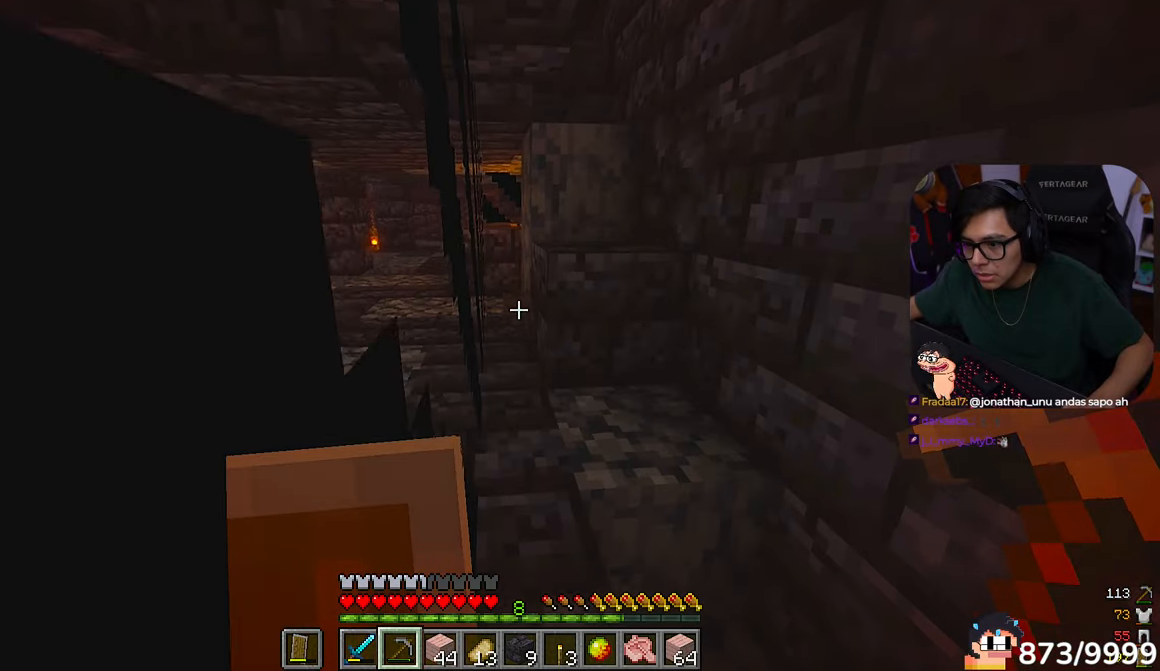
{"keys": ["w"], "mouse": [], "events": []}
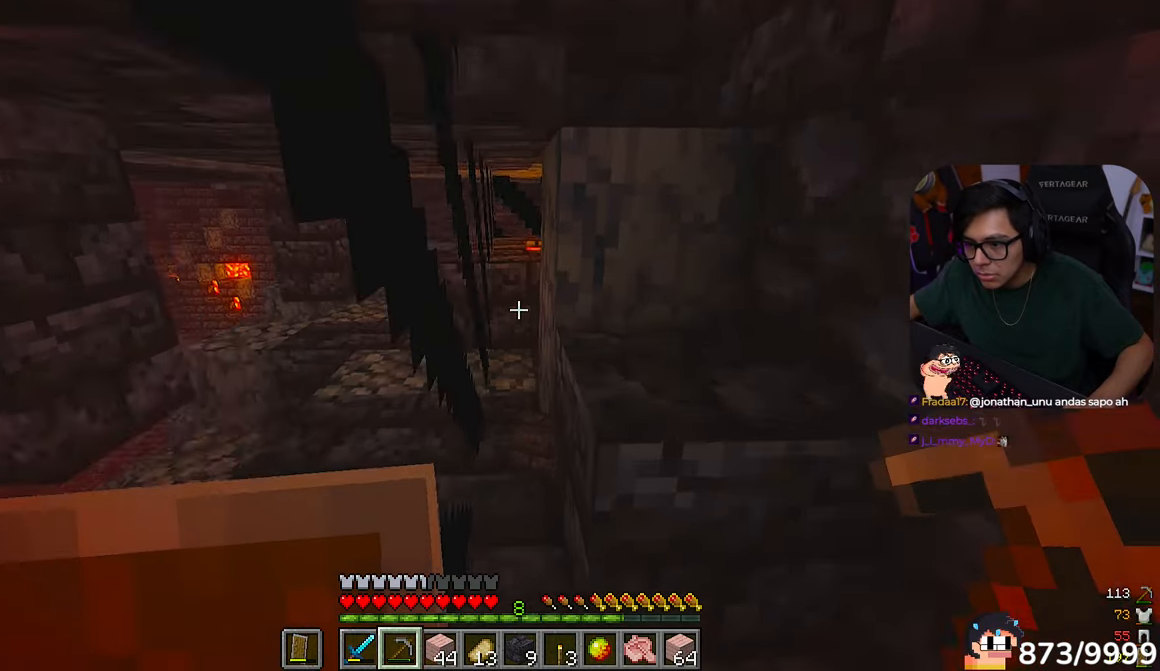
{"keys": ["w"], "mouse": [], "events": [[83, "a", "down"], [317, "a", "up"]]}
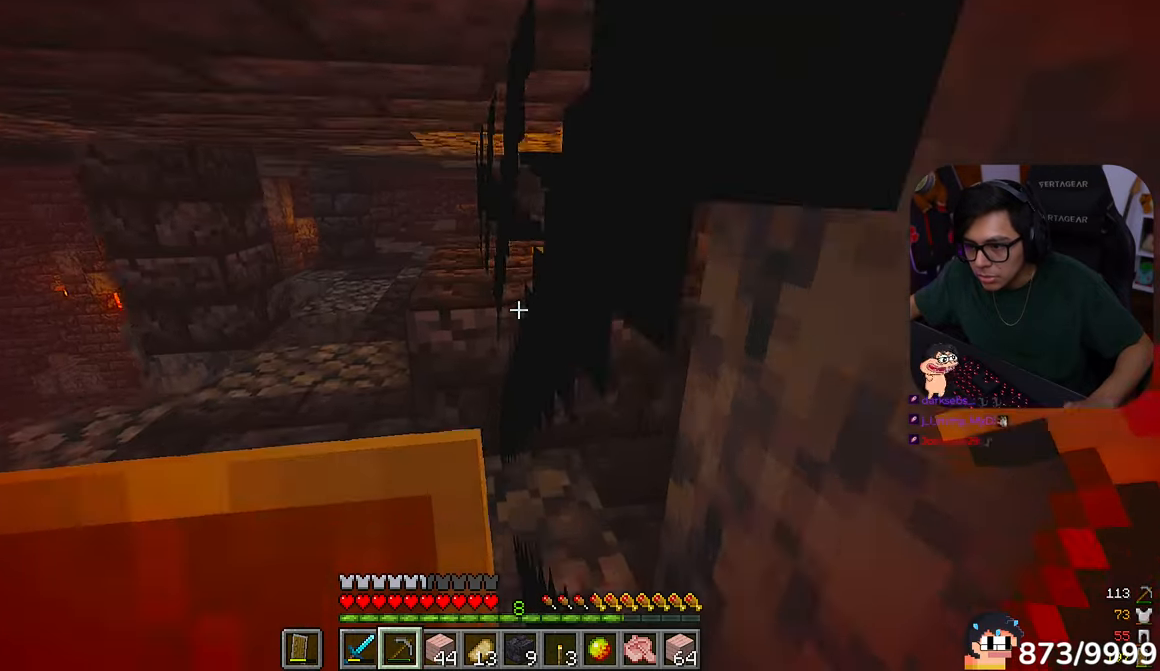
{"keys": [], "mouse": [], "events": [[450, "w", "up"]]}
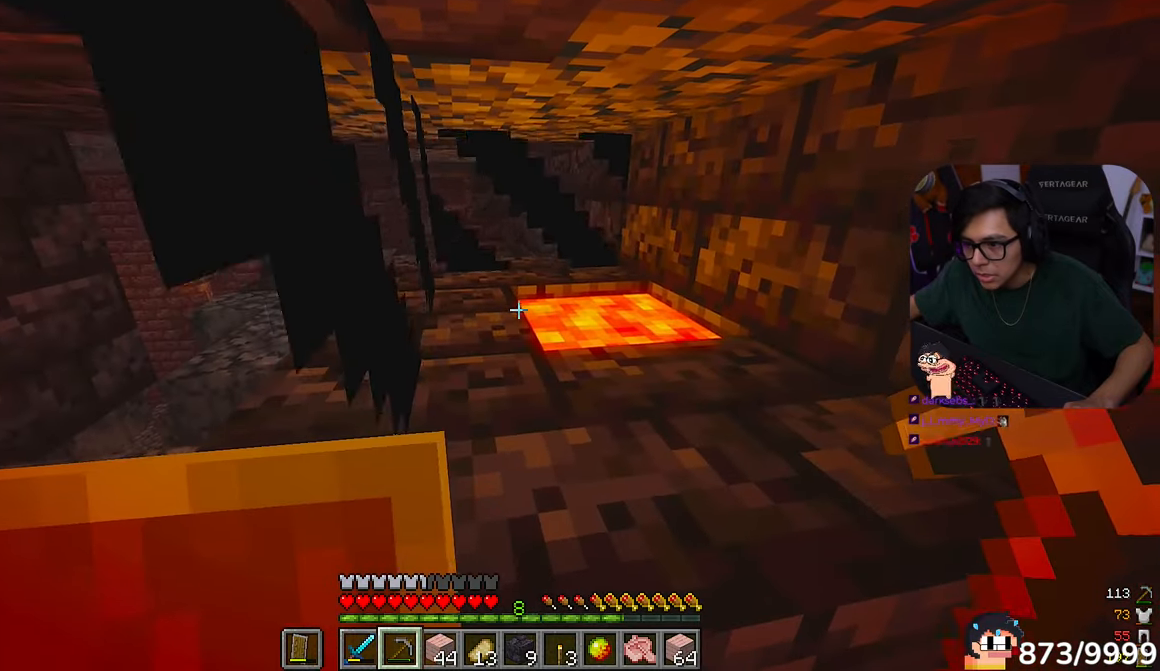
{"keys": [], "mouse": [], "events": []}
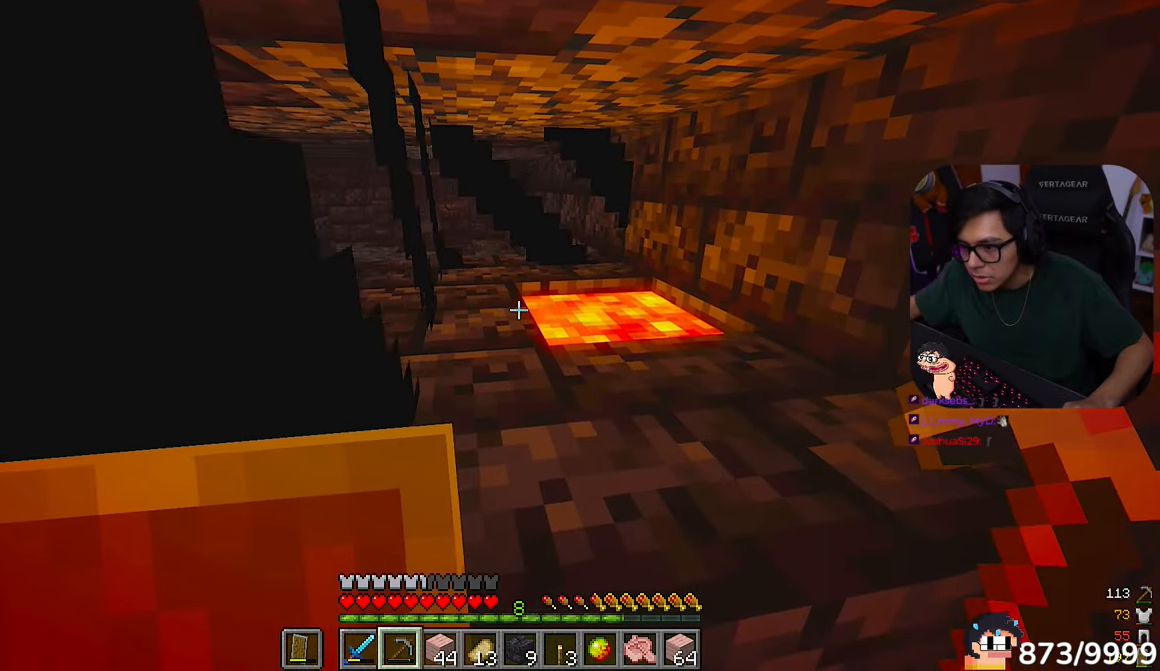
{"keys": ["d", "w"], "mouse": []}
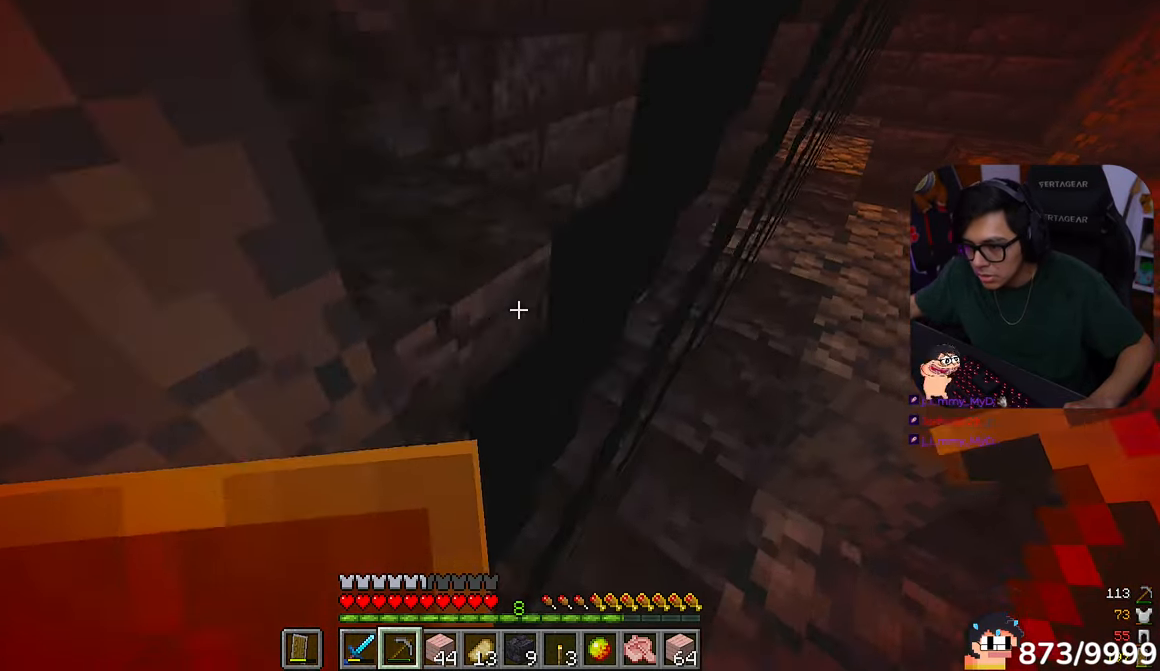
{"keys": ["w"], "mouse": ["left"]}
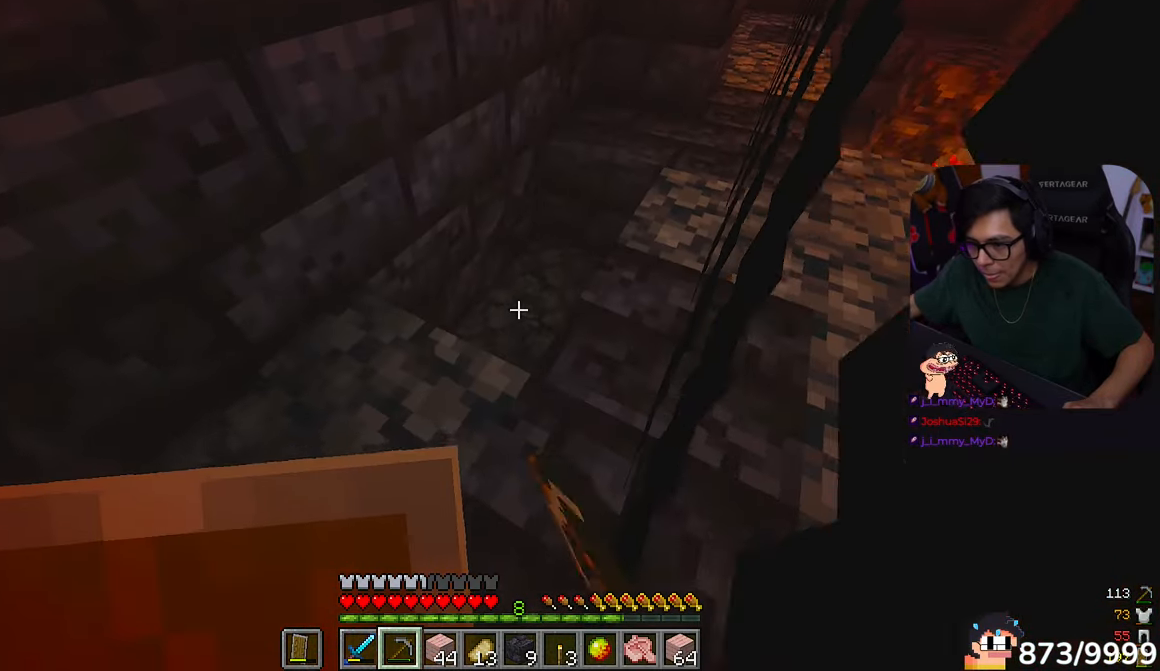
{"keys": ["w"], "mouse": ["left"], "events": [[417, "a", "down"], [483, "a", "up"]]}
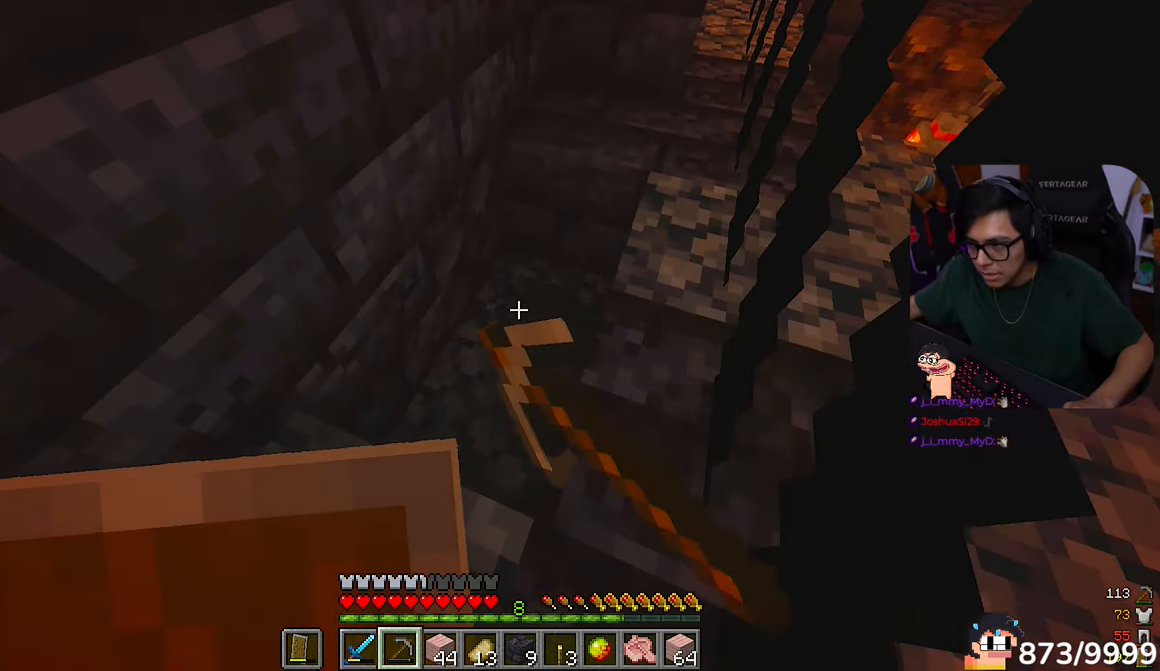
{"keys": ["w"], "mouse": ["left"]}
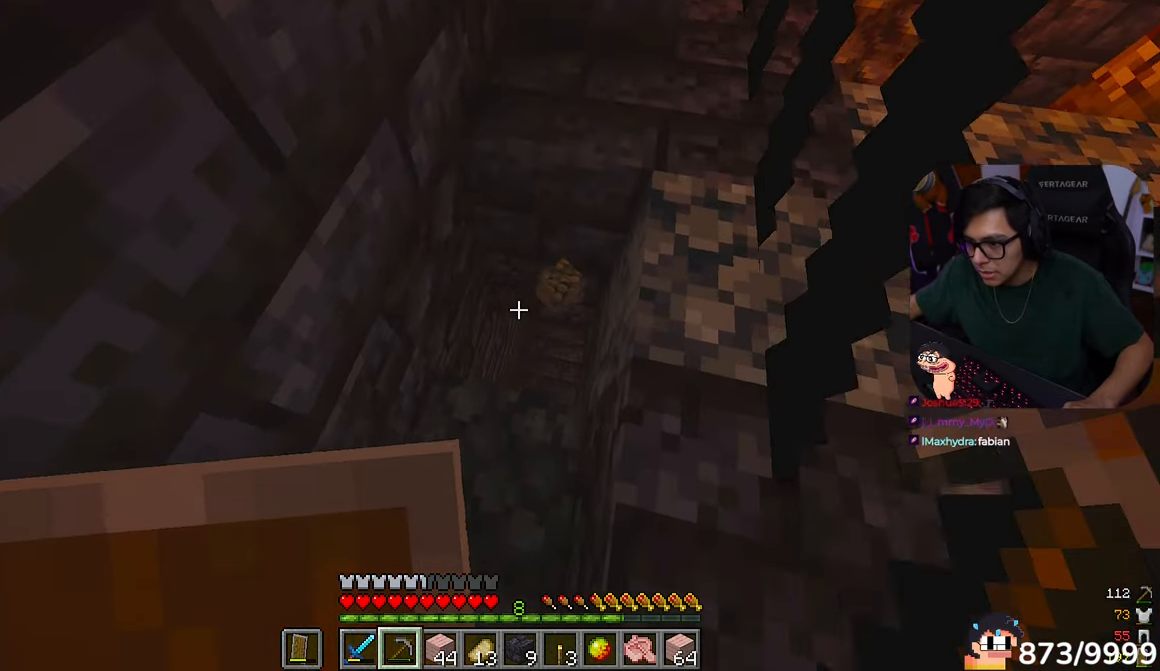
{"keys": ["a", "w"], "mouse": ["left"]}
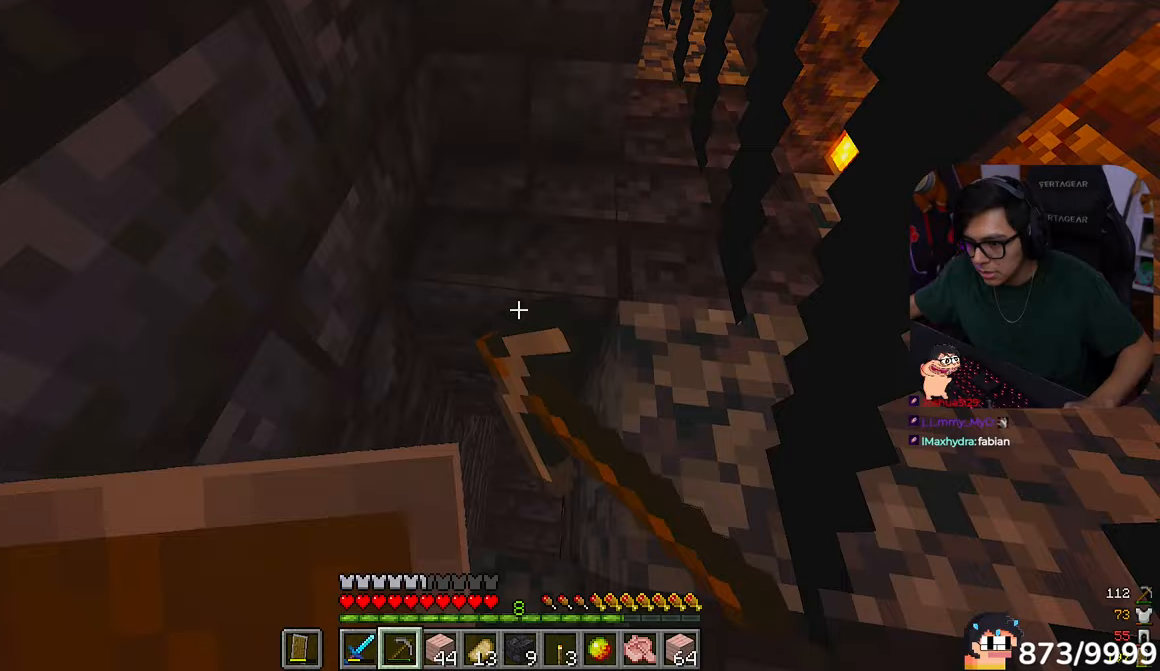
{"keys": ["a", "s"], "mouse": ["left"], "events": [[350, "w", "up"], [450, "s", "down"]]}
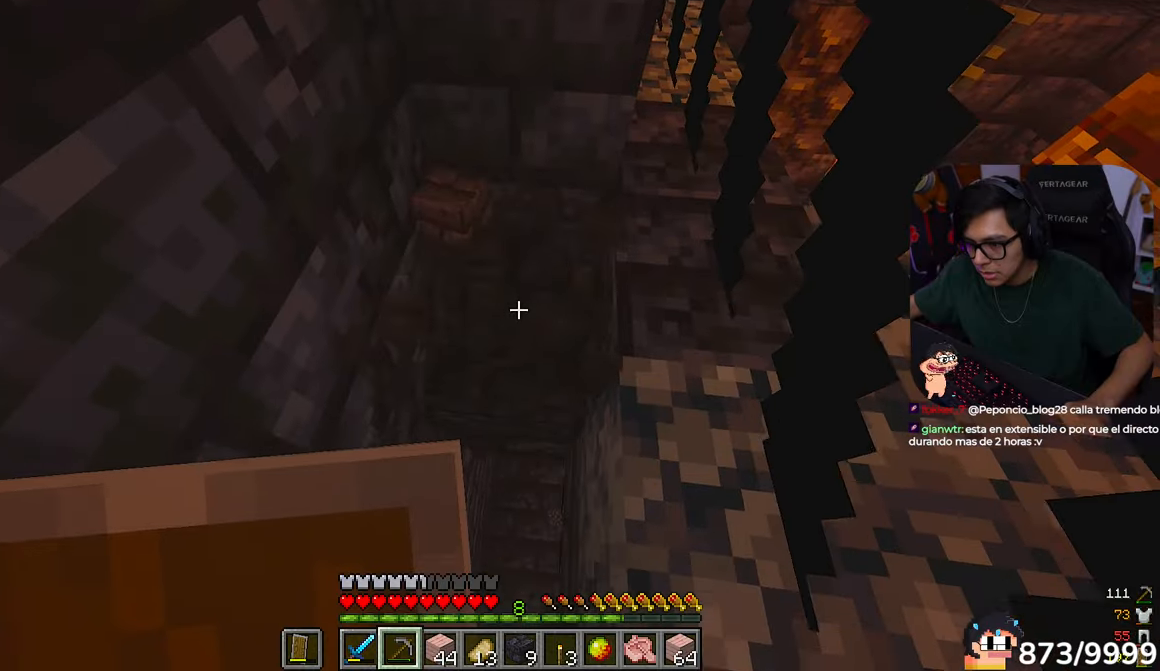
{"keys": [], "mouse": ["left"], "events": [[383, "s", "up"], [483, "a", "up"]]}
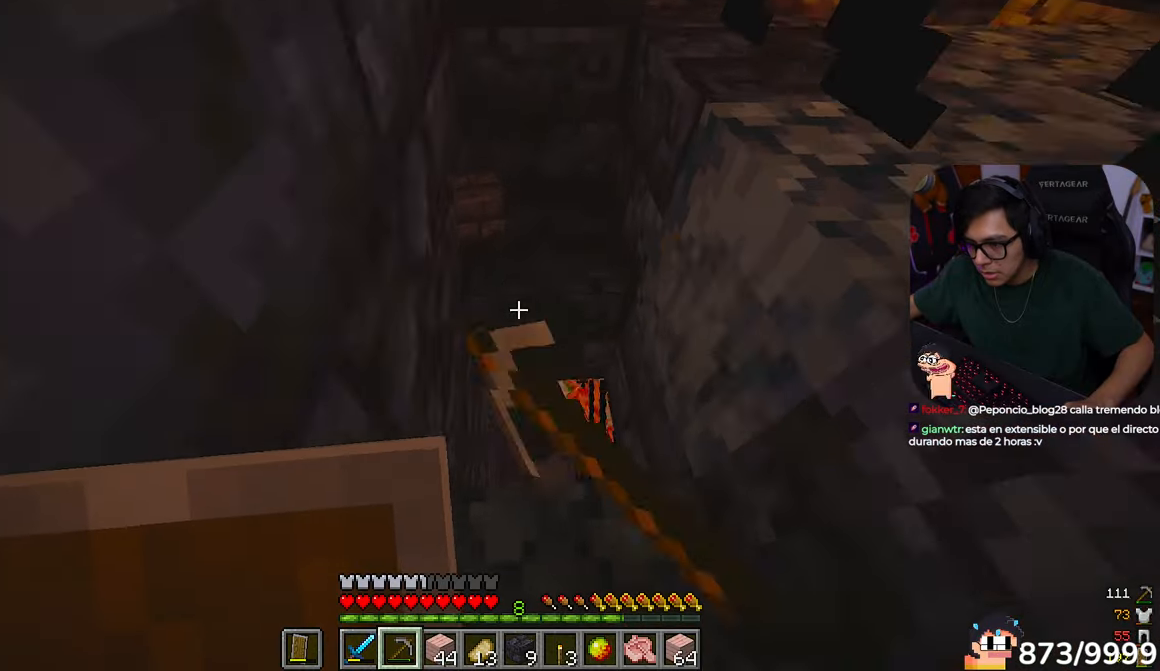
{"keys": [], "mouse": ["left"]}
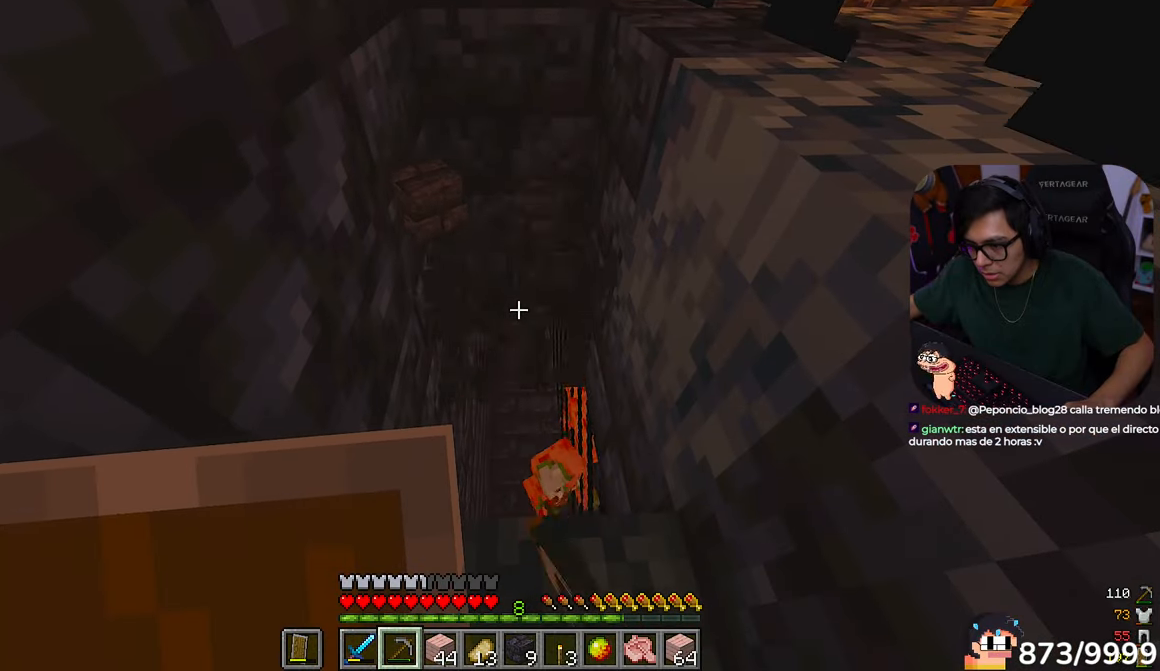
{"keys": ["d", "w"], "mouse": []}
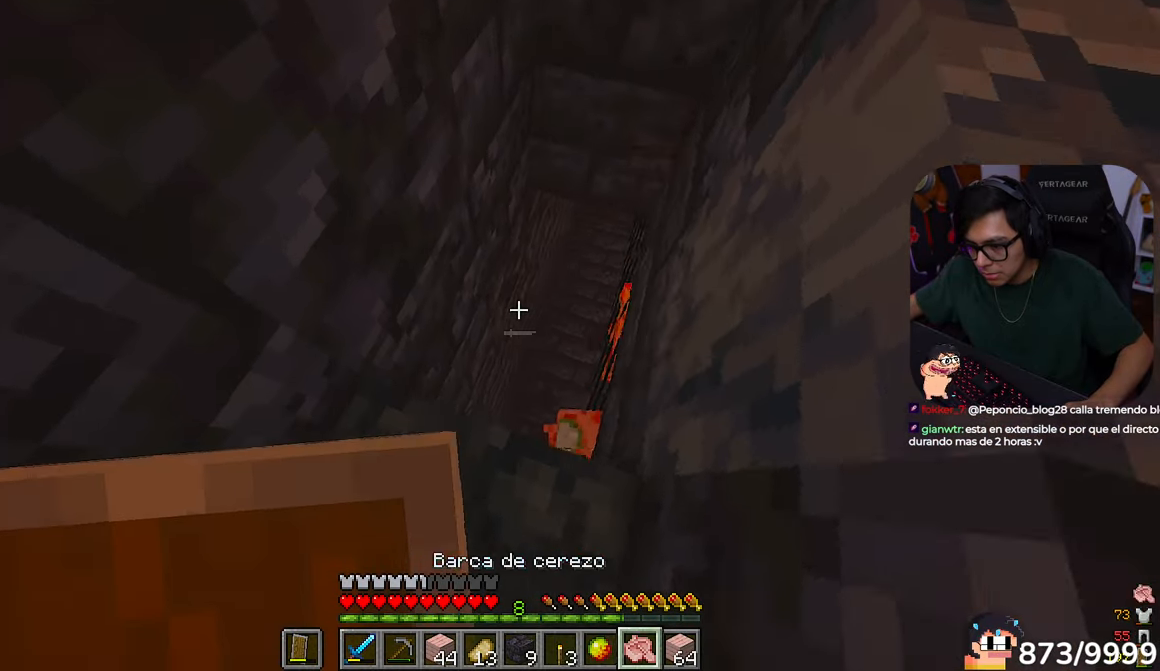
{"keys": [], "mouse": [], "events": [[183, "w", "up"], [217, "d", "up"]]}
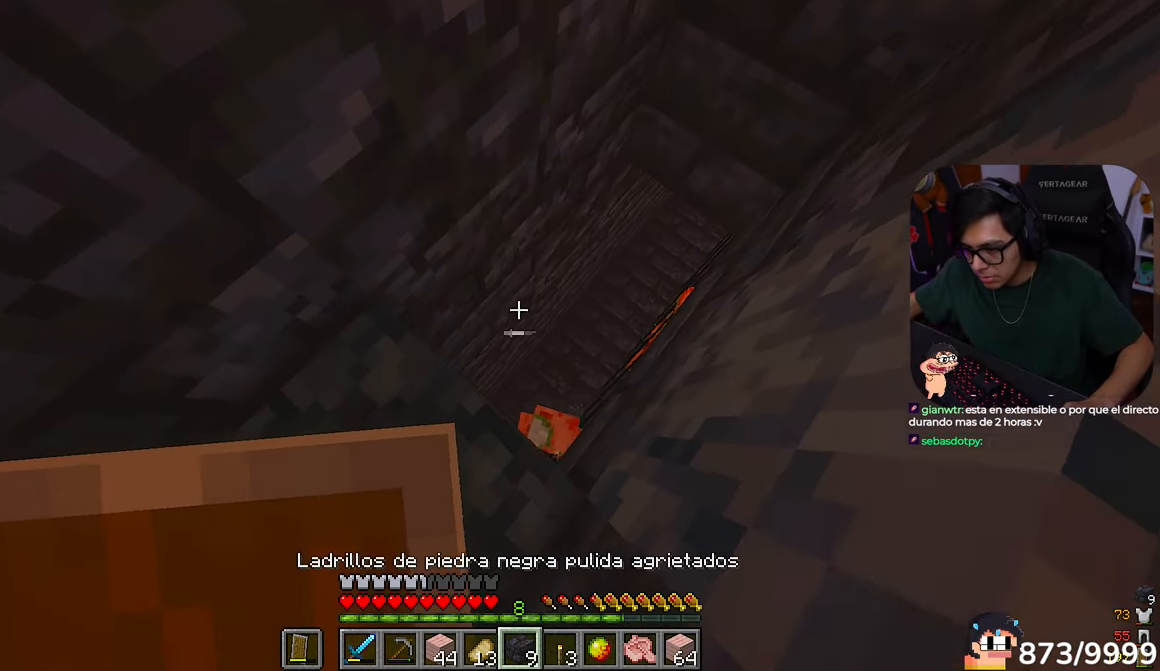
{"keys": [], "mouse": ["right"], "events": [[450, "mouse_right", "down"]]}